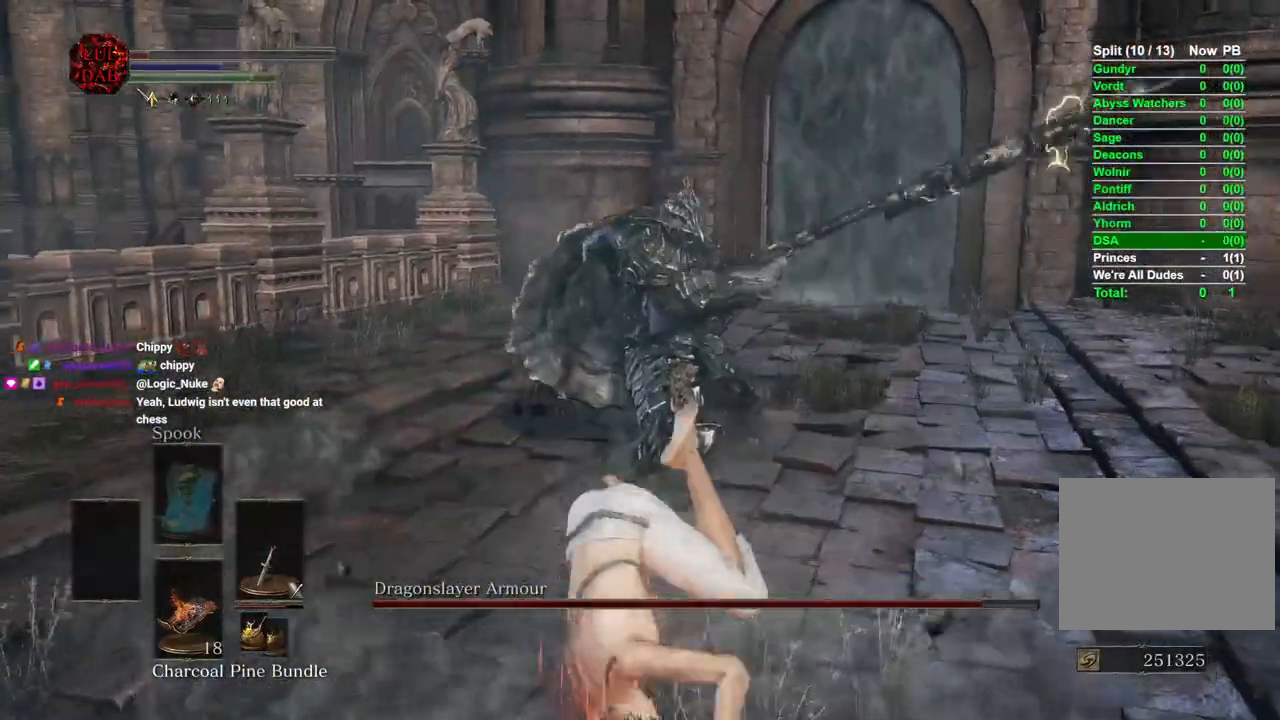
Gameplay with a controller (PlayStation layout); each line is a JSON object with the inputs held at the frame after it (dt_ms = milliseconds from this image to that frame). "events" lists button and stick changes between this image and that frame as [ms after this image, input, new state], when the widget could be followed in between.
{"dt_ms": 500, "buttons": ["CIRCLE"], "left_stick": "down", "right_stick": "left"}
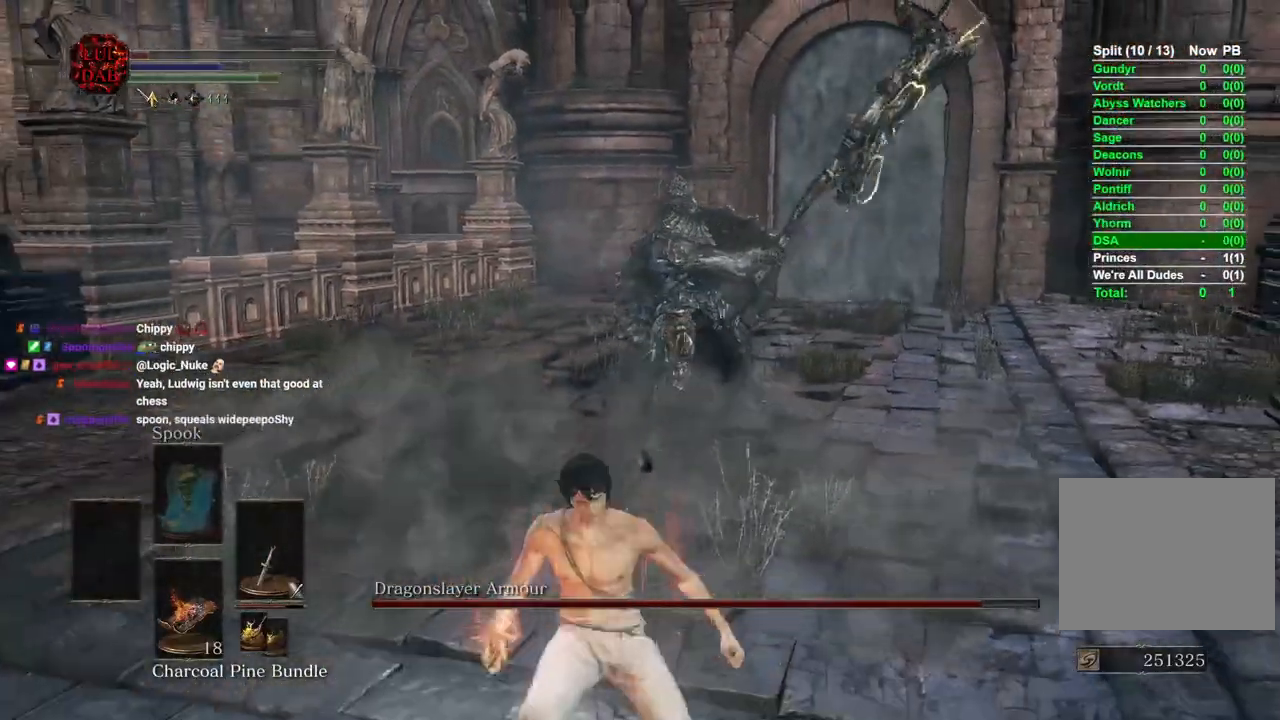
{"dt_ms": 500, "buttons": [], "left_stick": "down", "right_stick": "down", "events": [[83, "right_stick", "center"], [183, "right_stick", "down-right"], [300, "right_stick", "down"], [350, "CIRCLE", "up"]]}
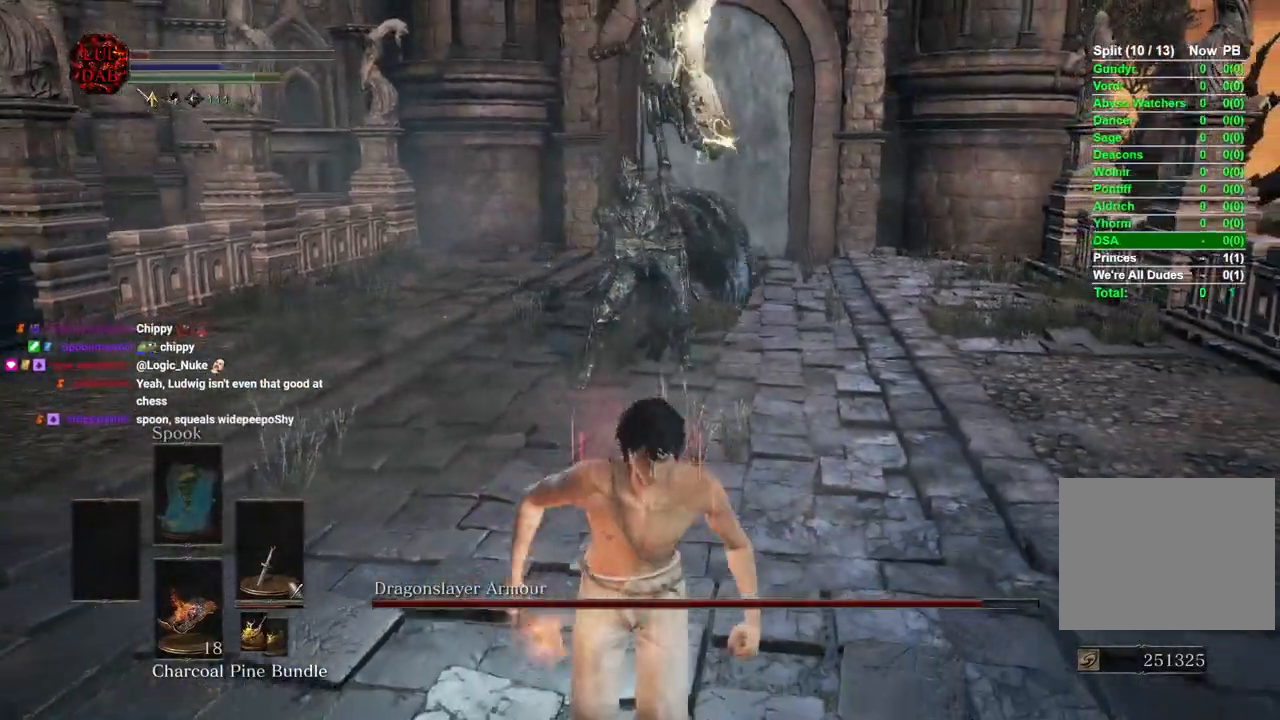
{"dt_ms": 500, "buttons": [], "left_stick": "down", "right_stick": "right", "events": [[33, "right_stick", "center"], [100, "right_stick", "right"]]}
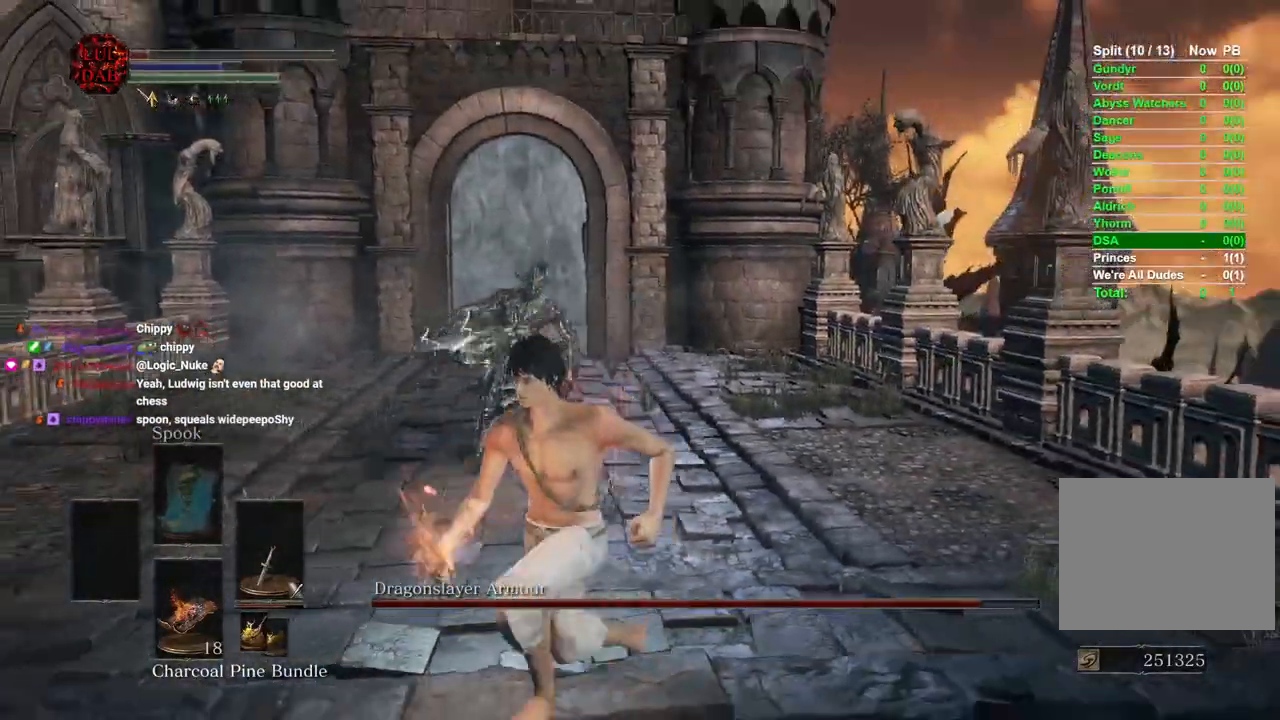
{"dt_ms": 500, "buttons": [], "left_stick": "down-left", "right_stick": "right"}
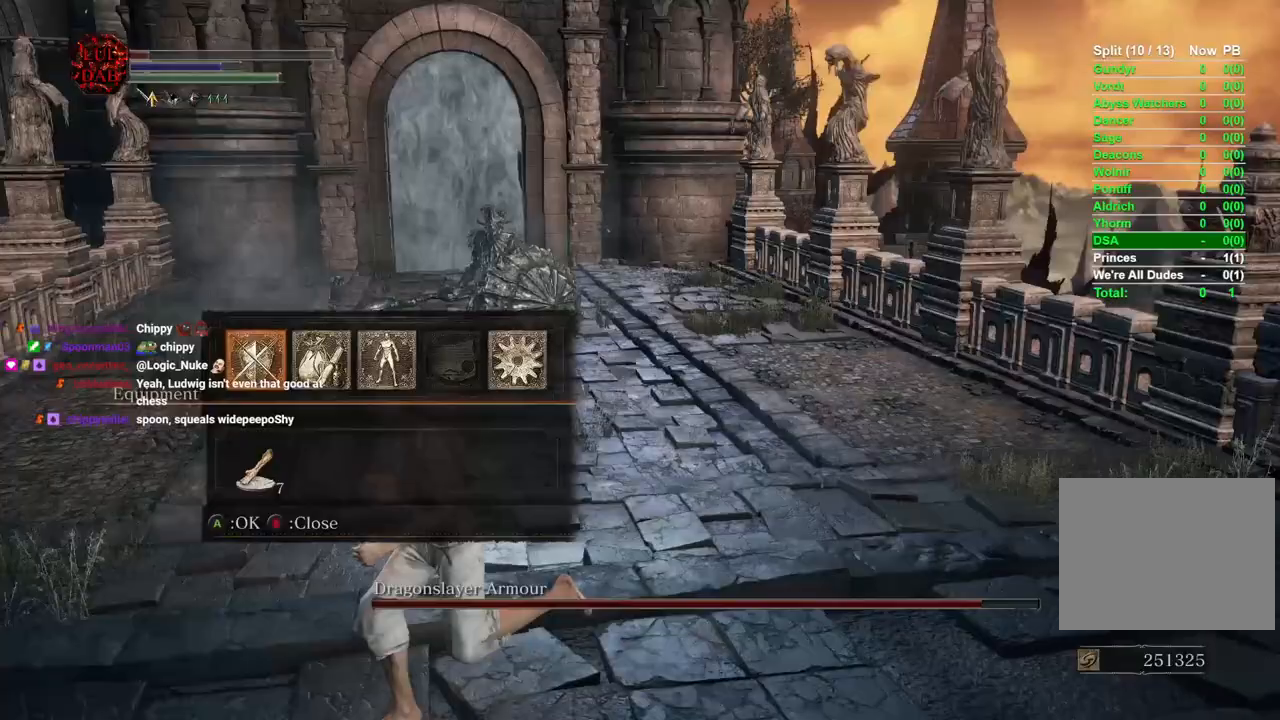
{"dt_ms": 500, "buttons": [], "left_stick": "down-left", "right_stick": "right", "events": [[133, "CROSS", "down"], [233, "CROSS", "up"]]}
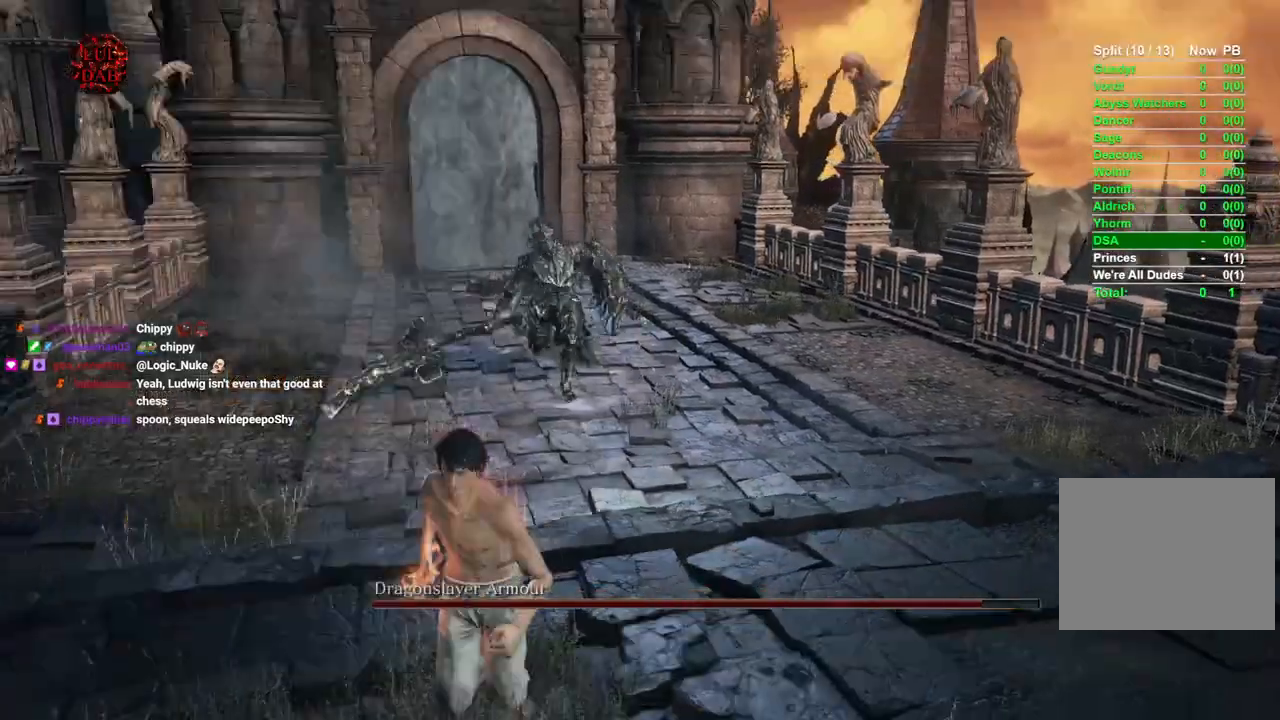
{"dt_ms": 500, "buttons": [], "left_stick": "down", "right_stick": "center", "events": [[167, "left_stick", "down"], [367, "right_stick", "center"]]}
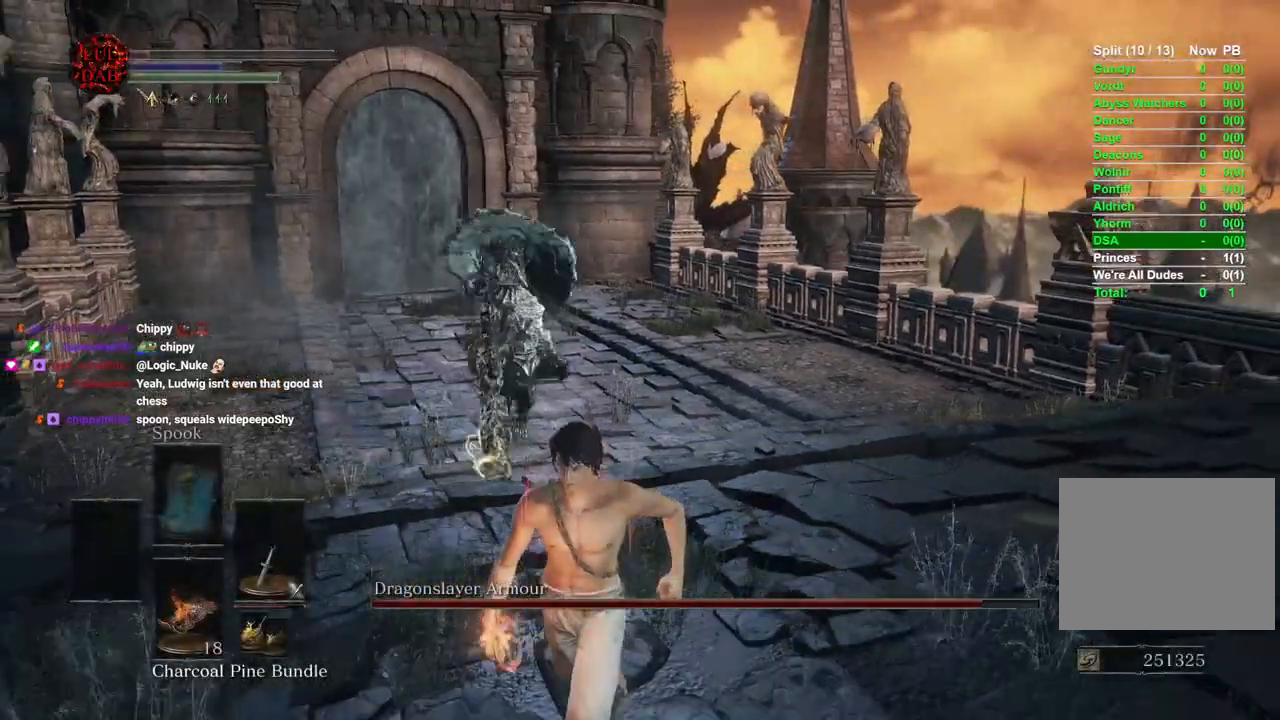
{"dt_ms": 500, "buttons": [], "left_stick": "down", "right_stick": "left", "events": [[233, "CIRCLE", "down"], [333, "CIRCLE", "up"], [467, "right_stick", "left"]]}
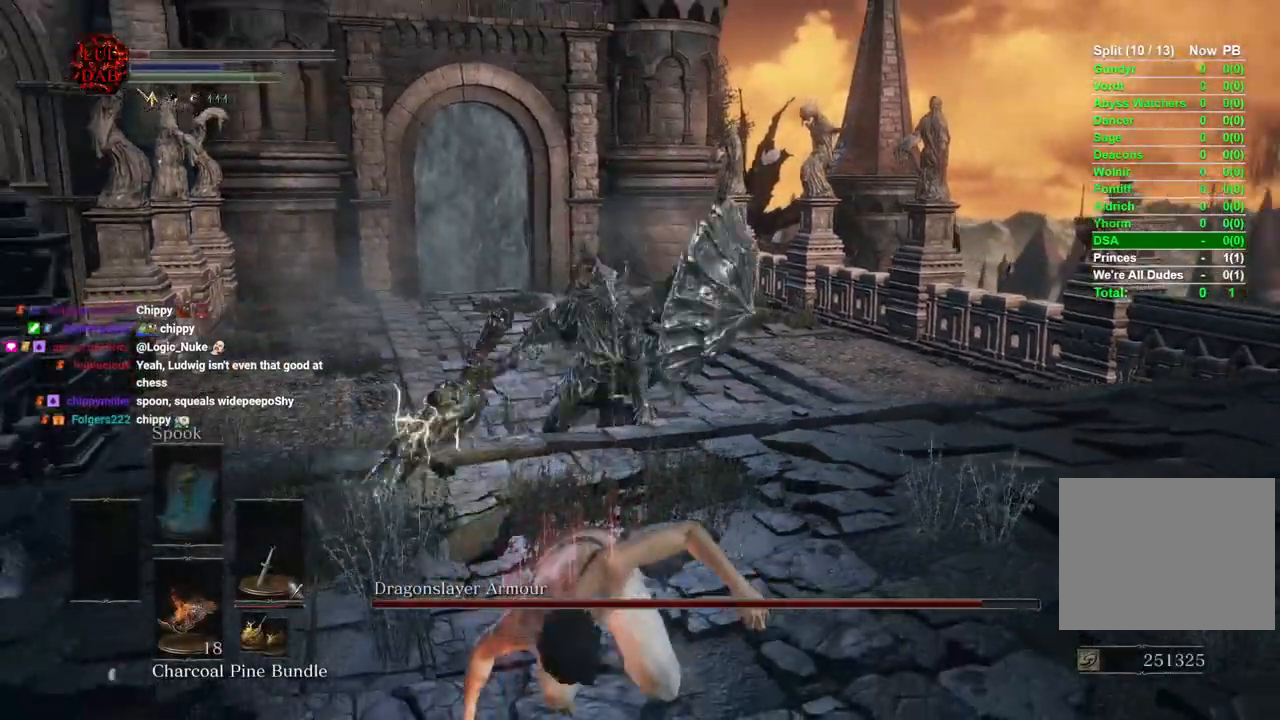
{"dt_ms": 500, "buttons": ["CROSS"], "left_stick": "down", "right_stick": "center"}
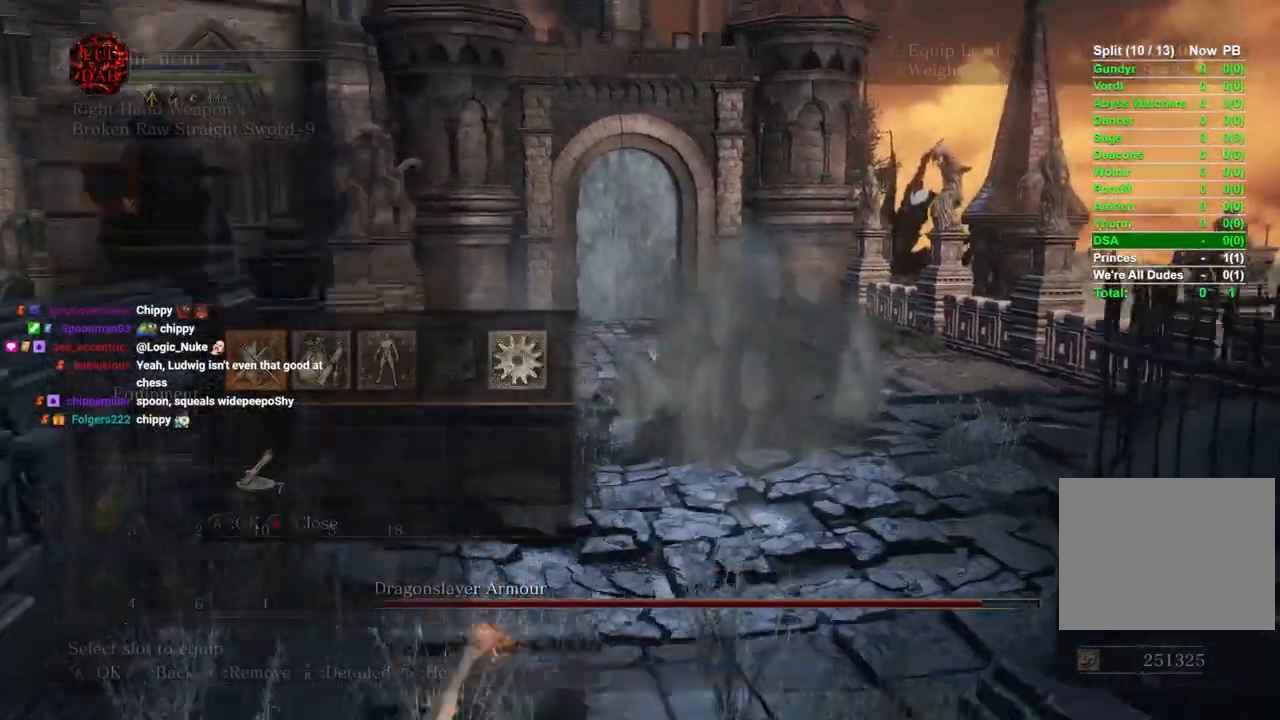
{"dt_ms": 500, "buttons": ["DPAD_DOWN"], "left_stick": "down", "right_stick": "center"}
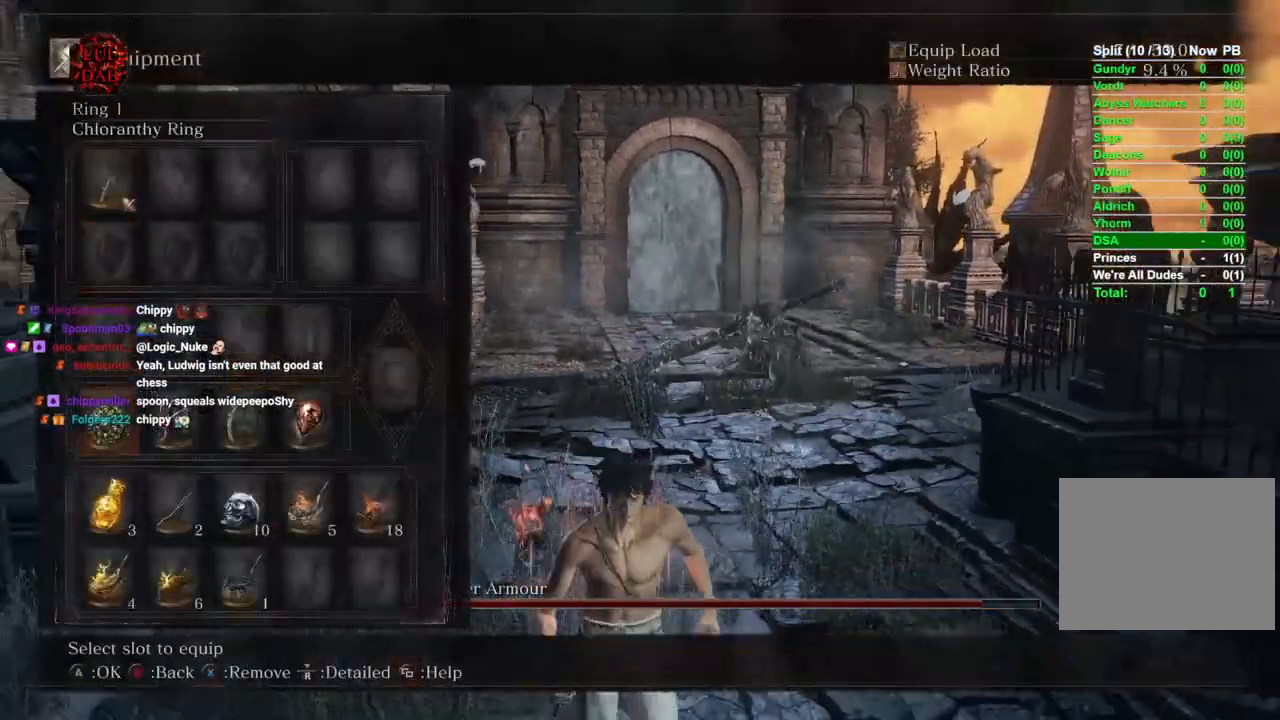
{"dt_ms": 500, "buttons": [], "left_stick": "down", "right_stick": "center"}
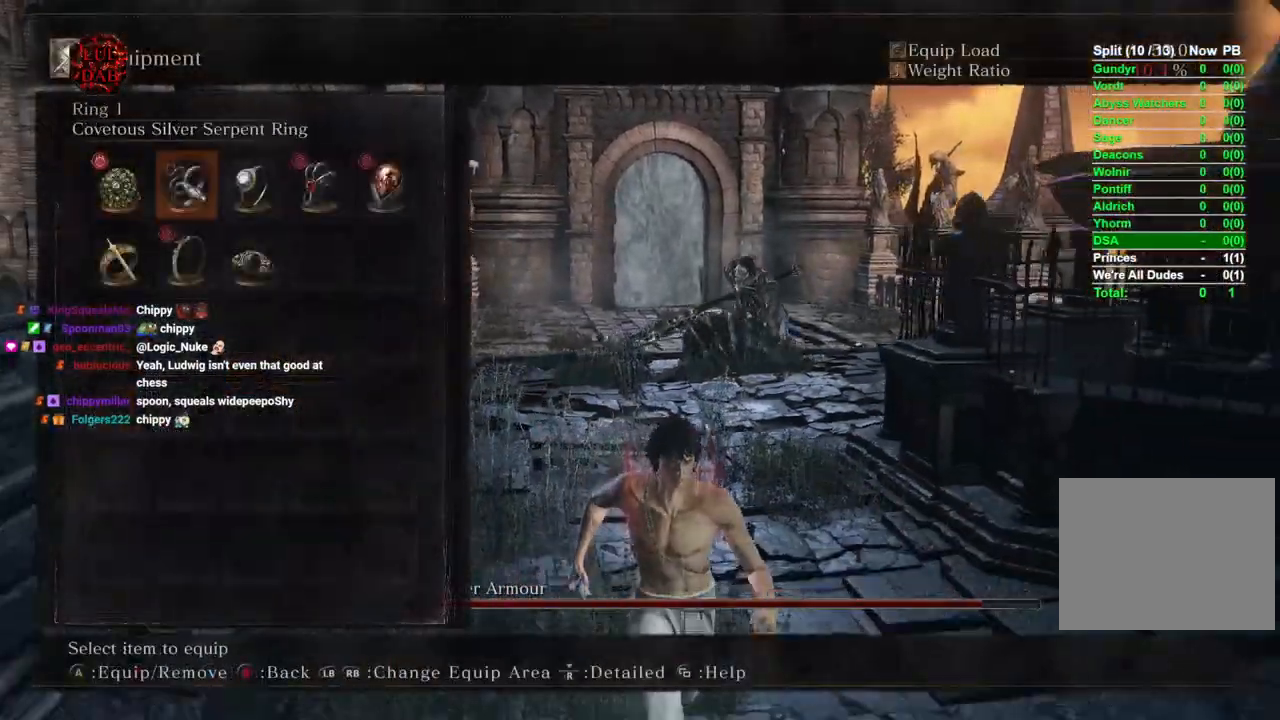
{"dt_ms": 500, "buttons": ["CROSS"], "left_stick": "down", "right_stick": "center"}
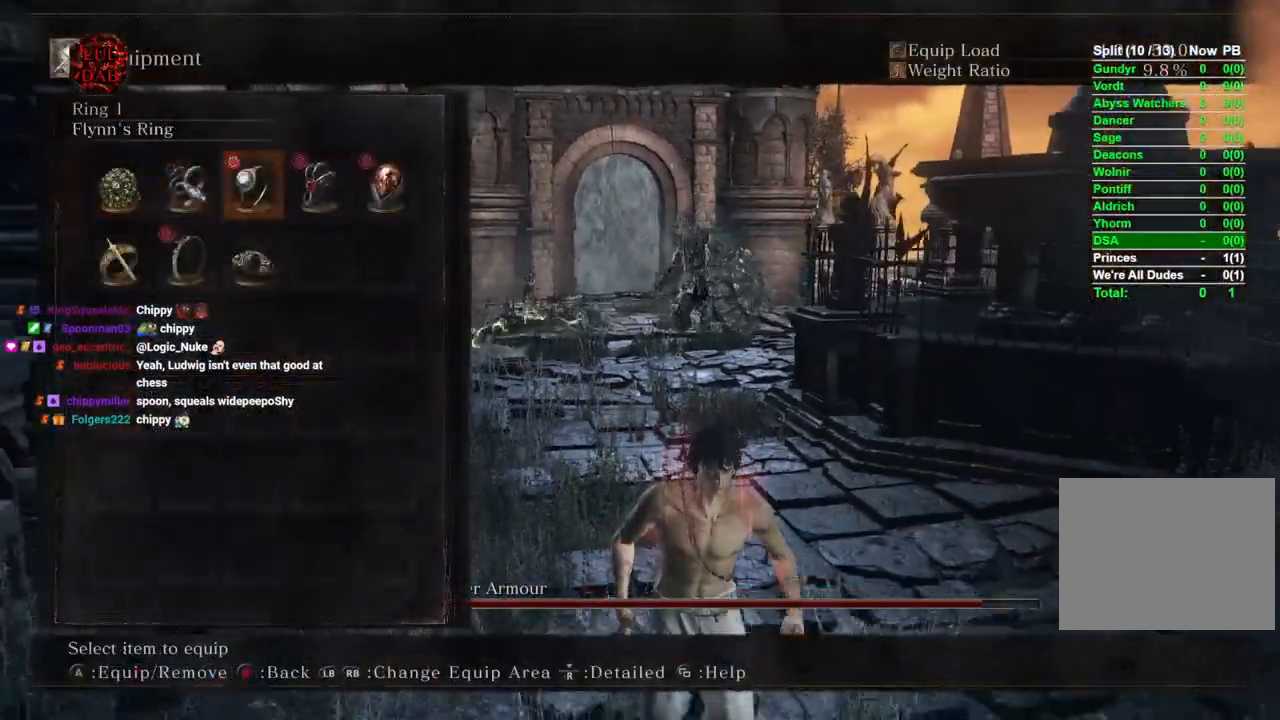
{"dt_ms": 500, "buttons": [], "left_stick": "down", "right_stick": "center"}
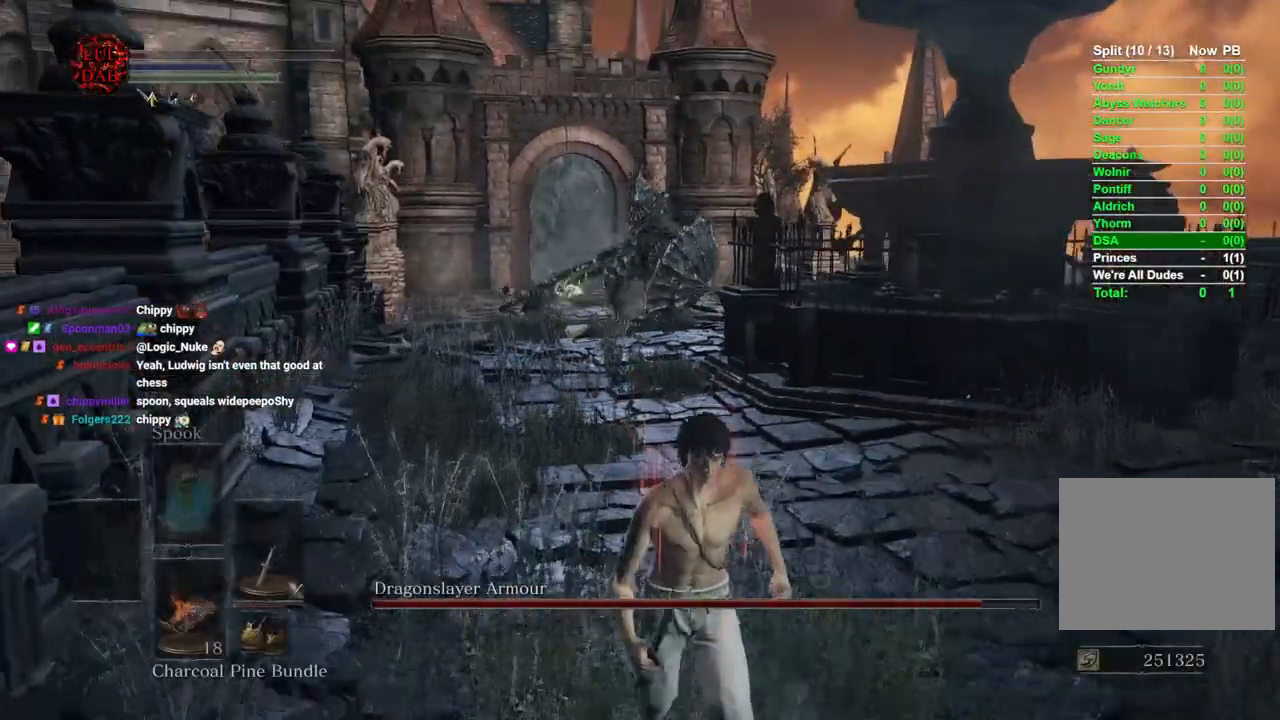
{"dt_ms": 500, "buttons": [], "left_stick": "down", "right_stick": "center", "events": [[217, "CIRCLE", "down"], [400, "CIRCLE", "up"]]}
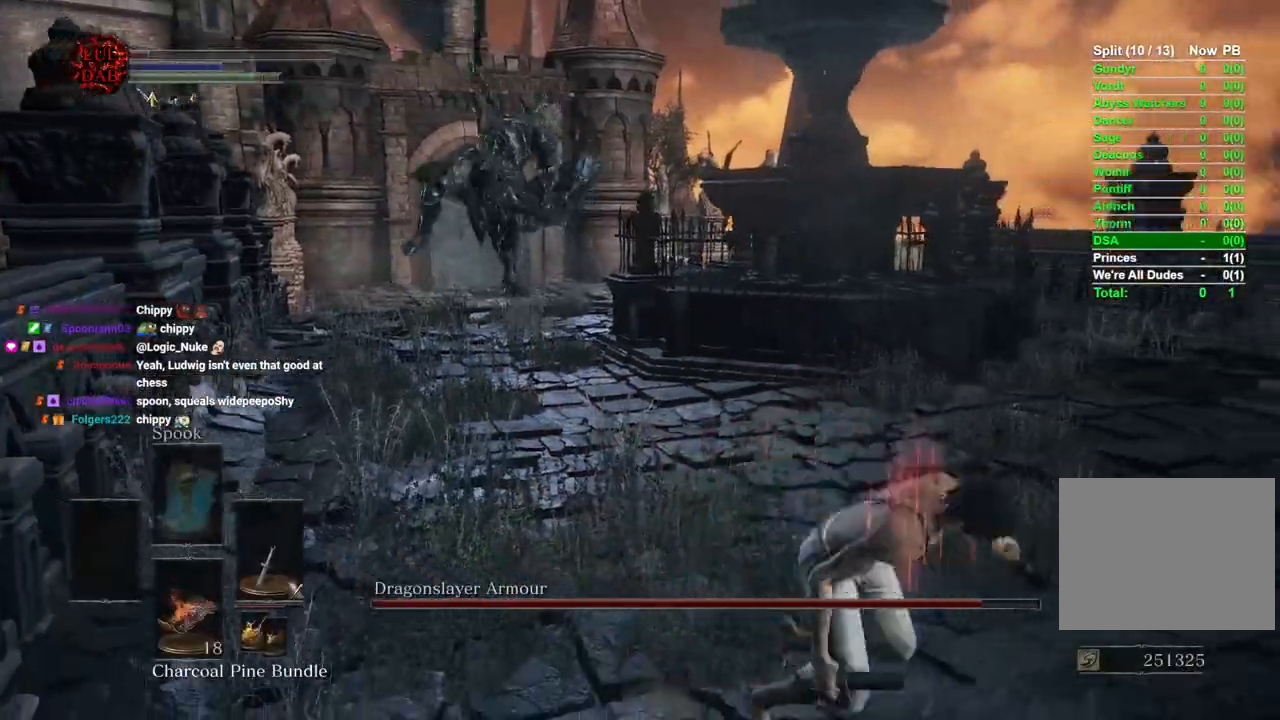
{"dt_ms": 500, "buttons": [], "left_stick": "down", "right_stick": "up-left", "events": [[83, "right_stick", "left"], [250, "right_stick", "center"], [500, "right_stick", "up-left"]]}
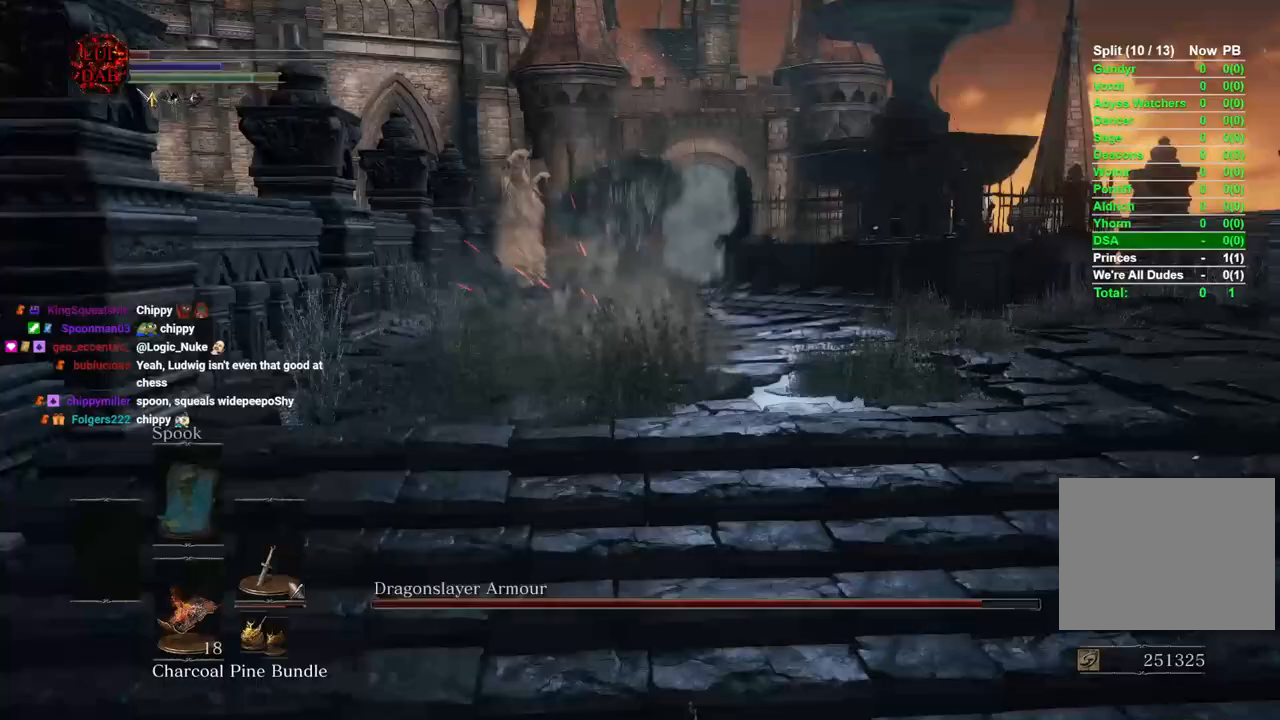
{"dt_ms": 500, "buttons": [], "left_stick": "down-right", "right_stick": "left", "events": [[133, "left_stick", "down-right"], [367, "right_stick", "left"]]}
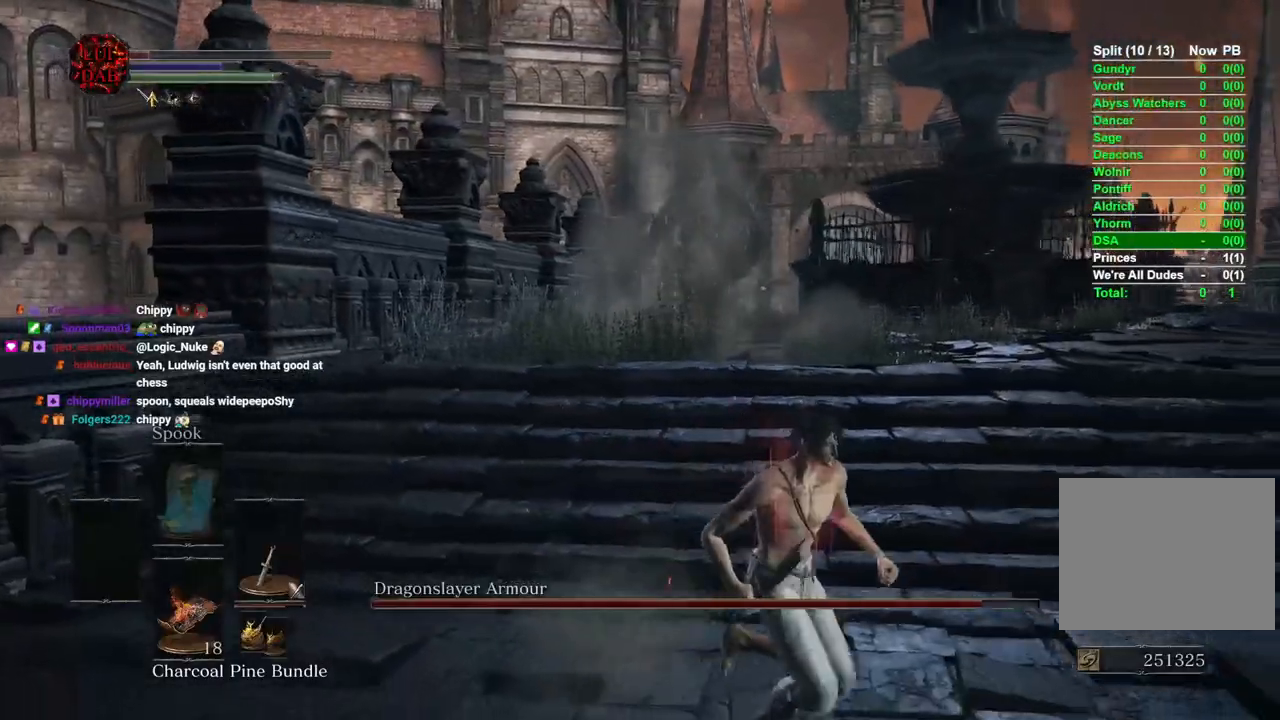
{"dt_ms": 500, "buttons": [], "left_stick": "up", "right_stick": "down-left"}
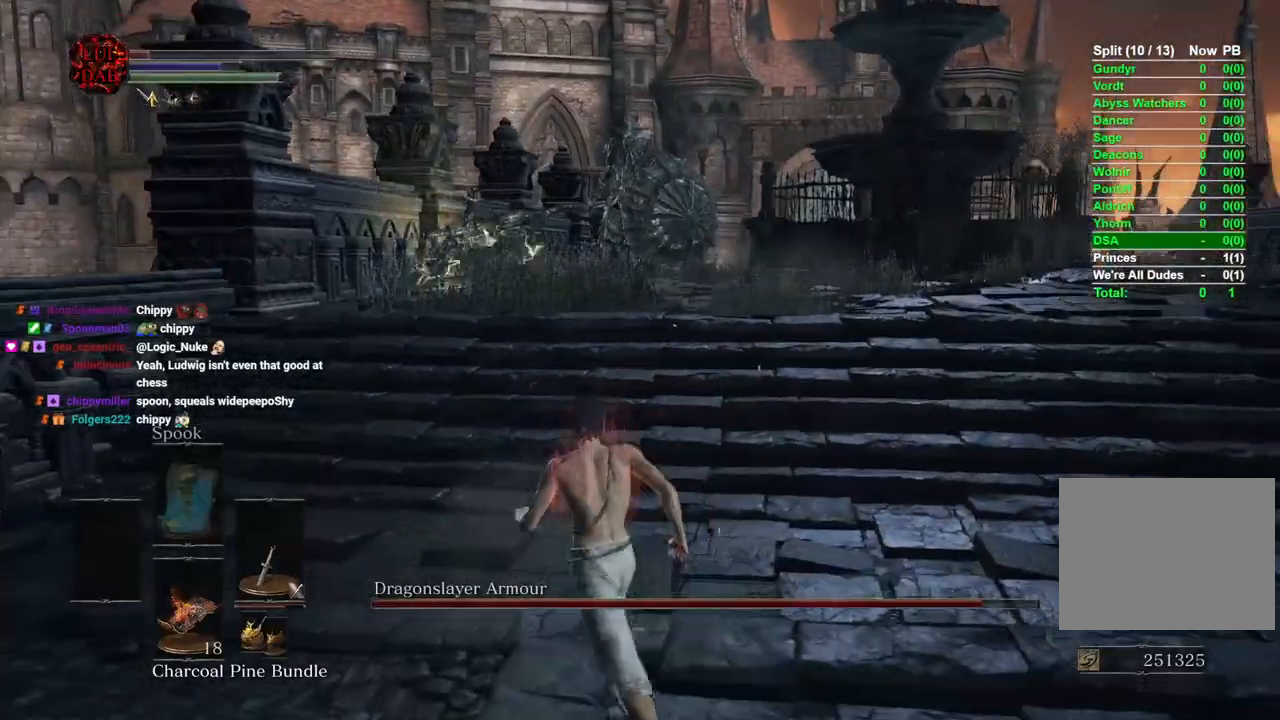
{"dt_ms": 500, "buttons": [], "left_stick": "down-right", "right_stick": "down-left"}
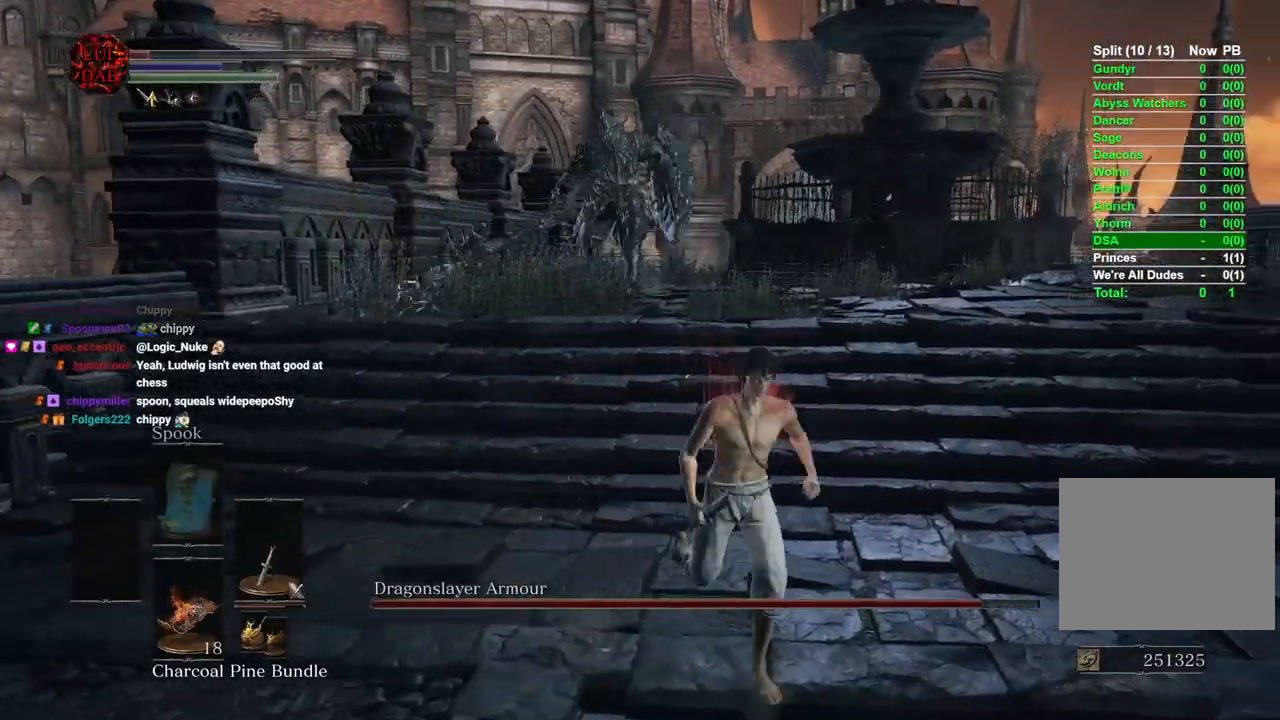
{"dt_ms": 500, "buttons": [], "left_stick": "down", "right_stick": "center", "events": [[17, "left_stick", "down"], [500, "right_stick", "center"]]}
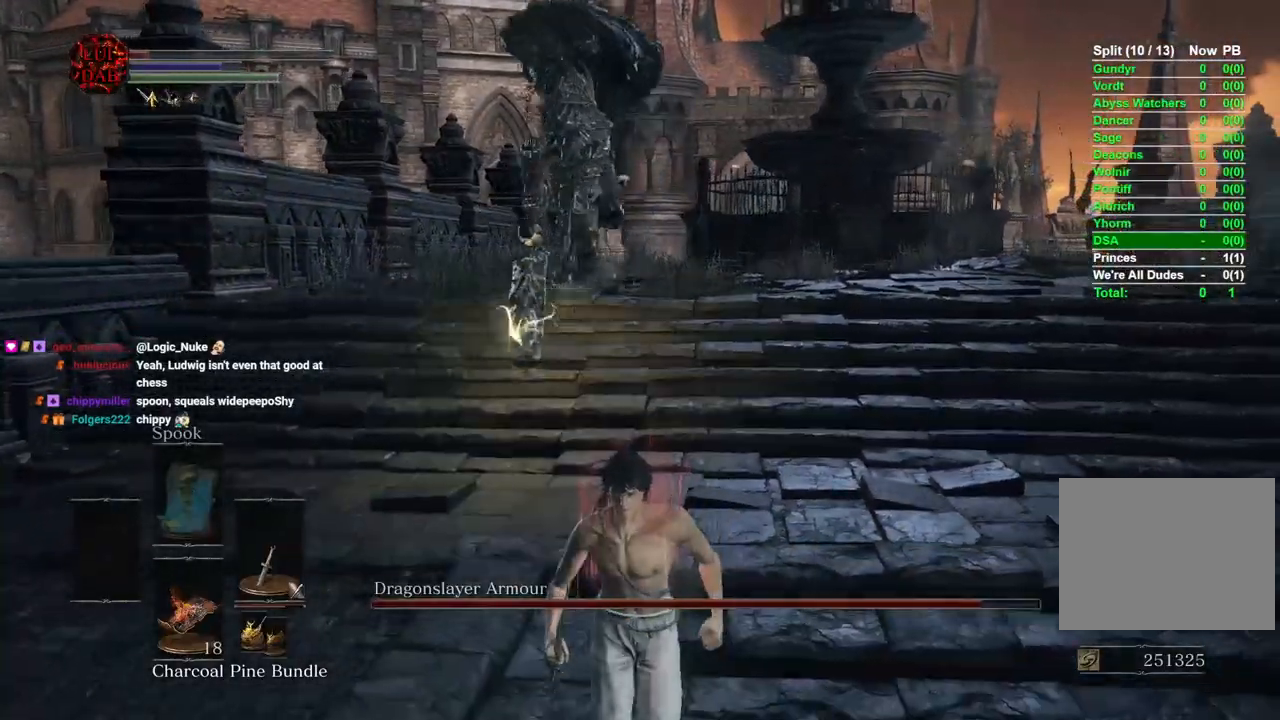
{"dt_ms": 500, "buttons": [], "left_stick": "up-right", "right_stick": "down-left"}
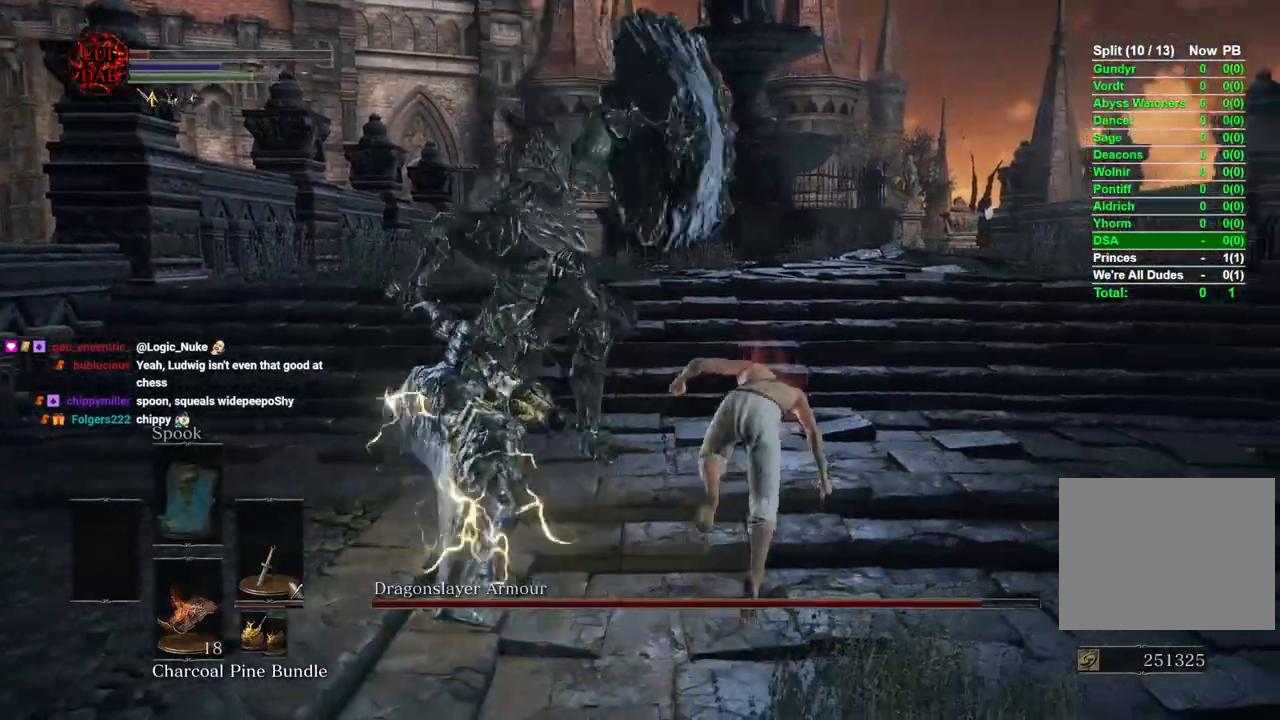
{"dt_ms": 500, "buttons": [], "left_stick": "right", "right_stick": "left", "events": [[50, "right_stick", "left"], [283, "left_stick", "right"]]}
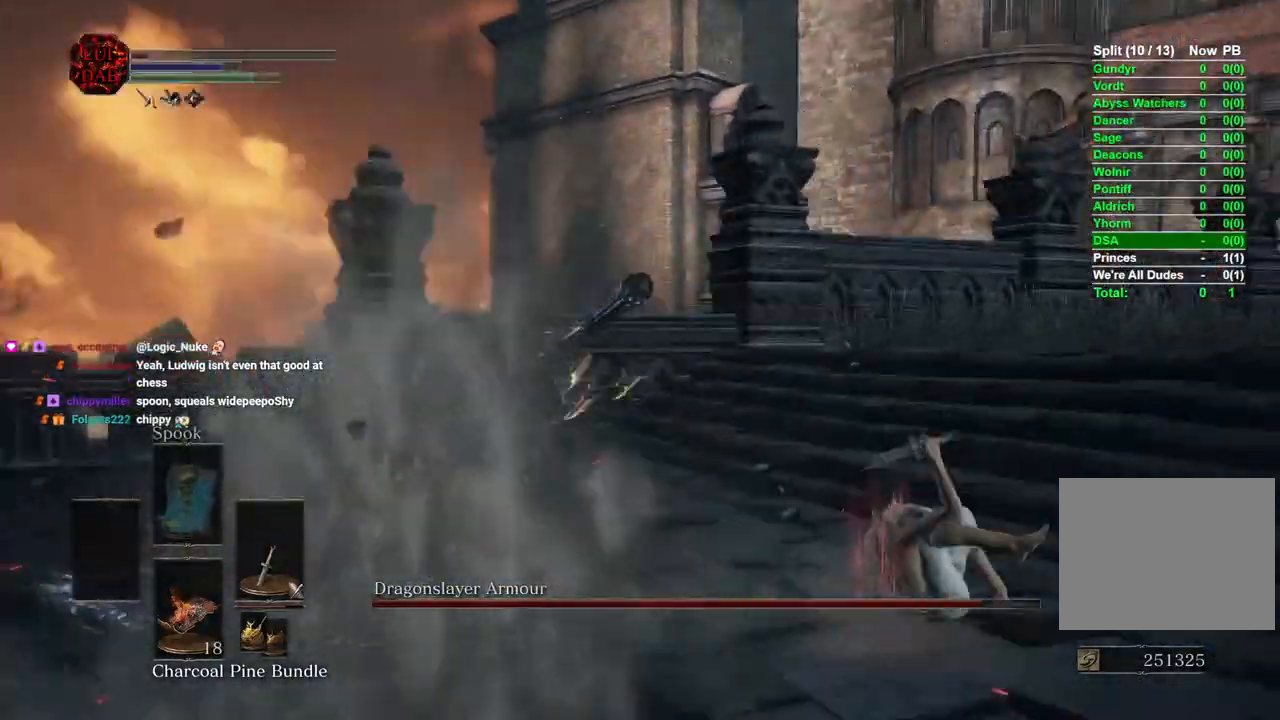
{"dt_ms": 1000, "buttons": [], "left_stick": "down-left", "right_stick": "right"}
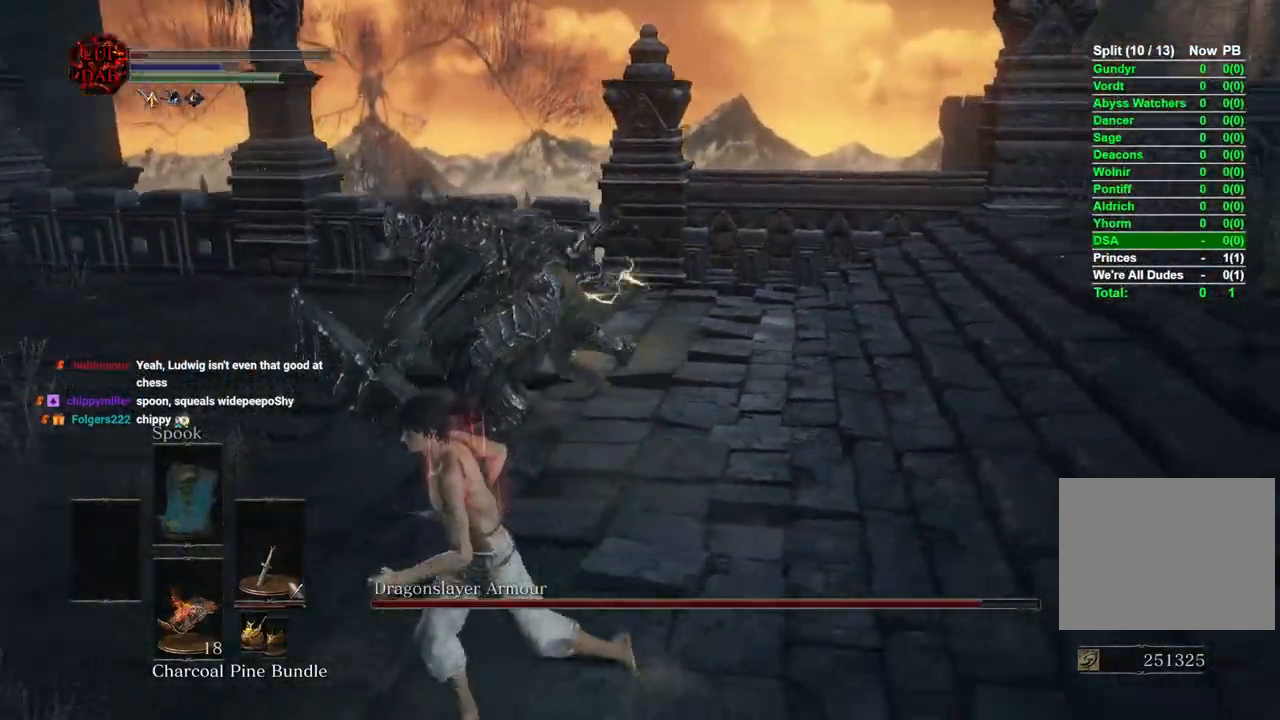
{"dt_ms": 500, "buttons": [], "left_stick": "left", "right_stick": "right", "events": [[200, "left_stick", "left"]]}
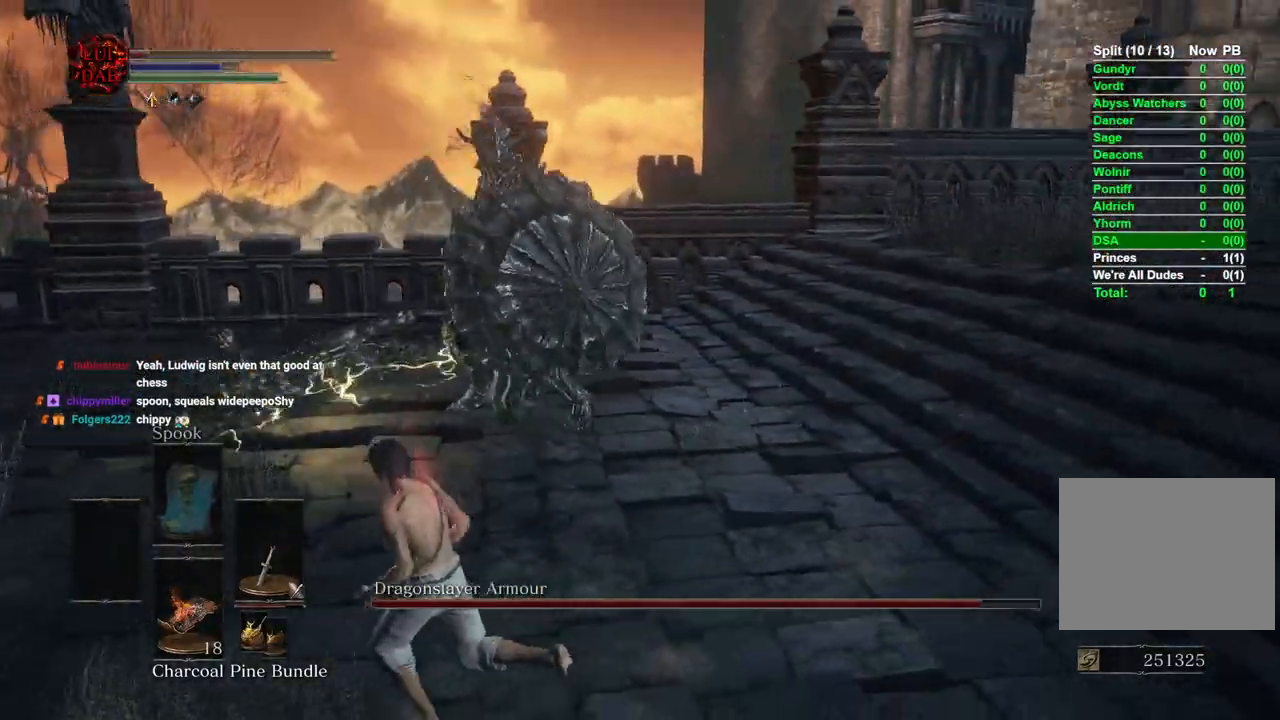
{"dt_ms": 500, "buttons": [], "left_stick": "down-left", "right_stick": "right", "events": [[117, "right_stick", "center"], [367, "right_stick", "right"], [500, "left_stick", "down-left"]]}
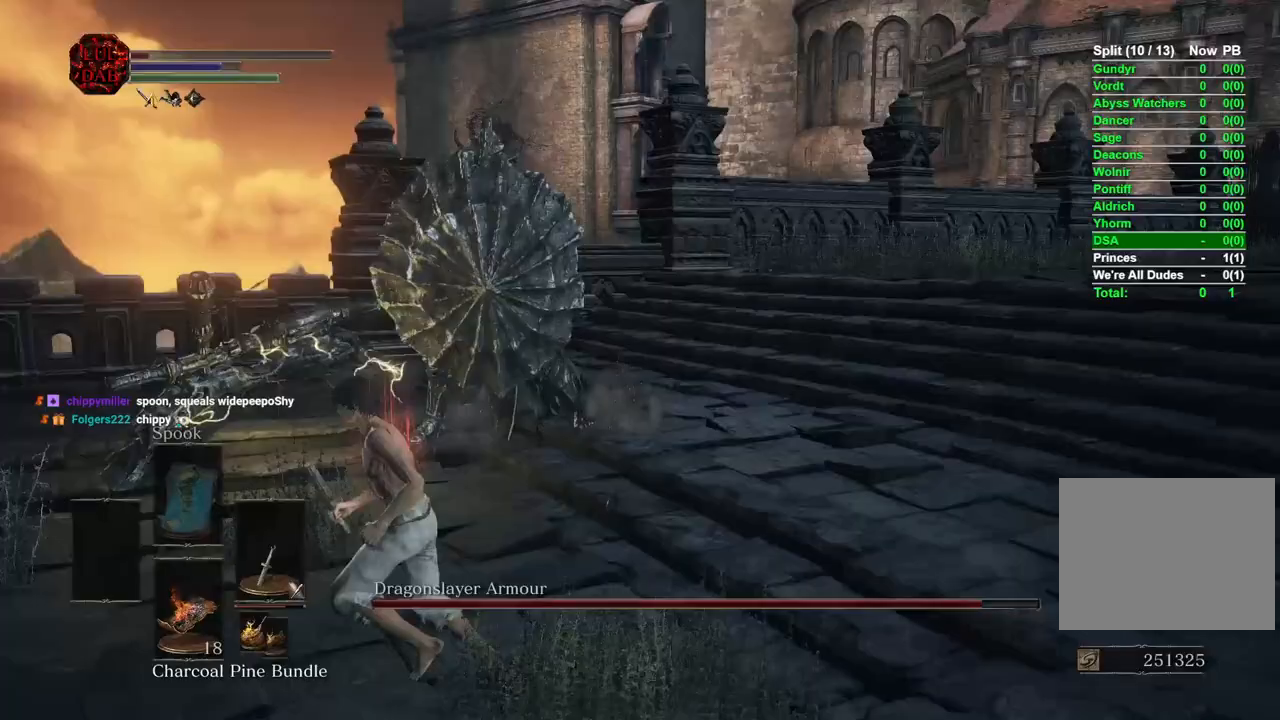
{"dt_ms": 500, "buttons": [], "left_stick": "down-left", "right_stick": "right", "events": []}
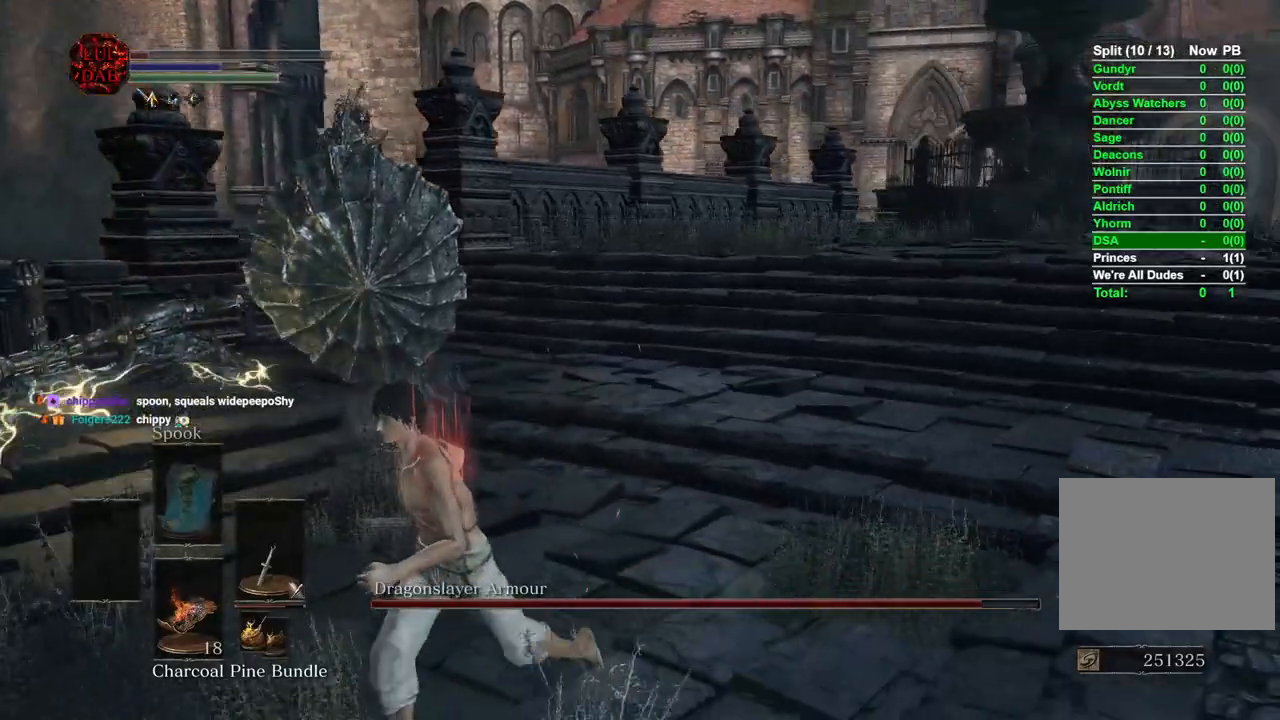
{"dt_ms": 500, "buttons": [], "left_stick": "down-left", "right_stick": "right", "events": []}
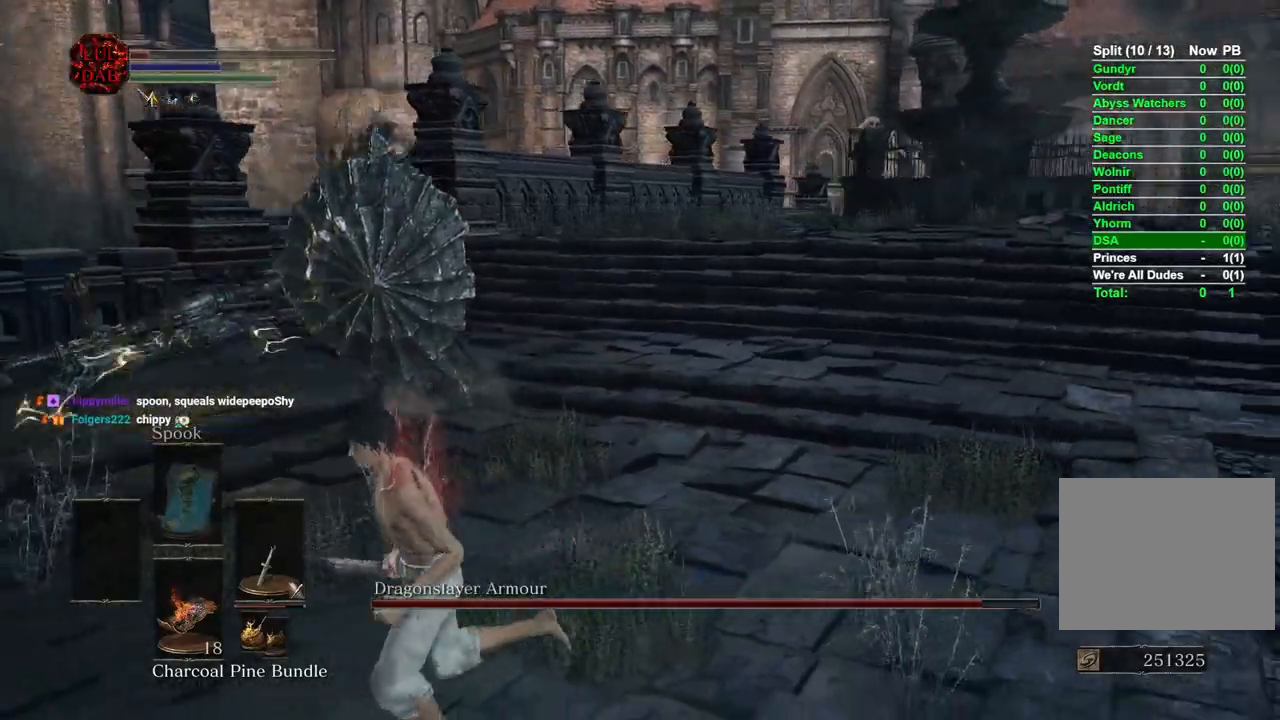
{"dt_ms": 500, "buttons": [], "left_stick": "left", "right_stick": "right", "events": [[33, "right_stick", "down-right"], [267, "left_stick", "left"], [500, "right_stick", "right"]]}
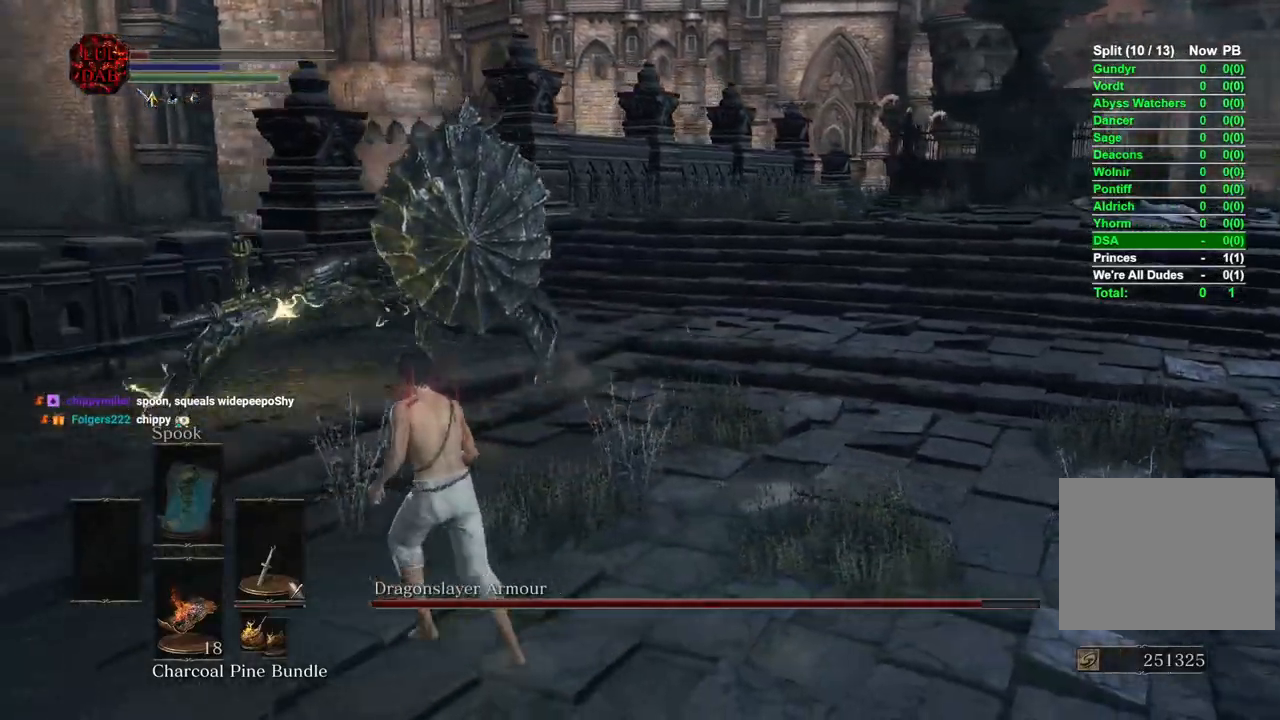
{"dt_ms": 500, "buttons": [], "left_stick": "up-left", "right_stick": "center", "events": [[150, "right_stick", "down-right"], [200, "right_stick", "down-left"], [317, "left_stick", "up-left"], [500, "right_stick", "center"]]}
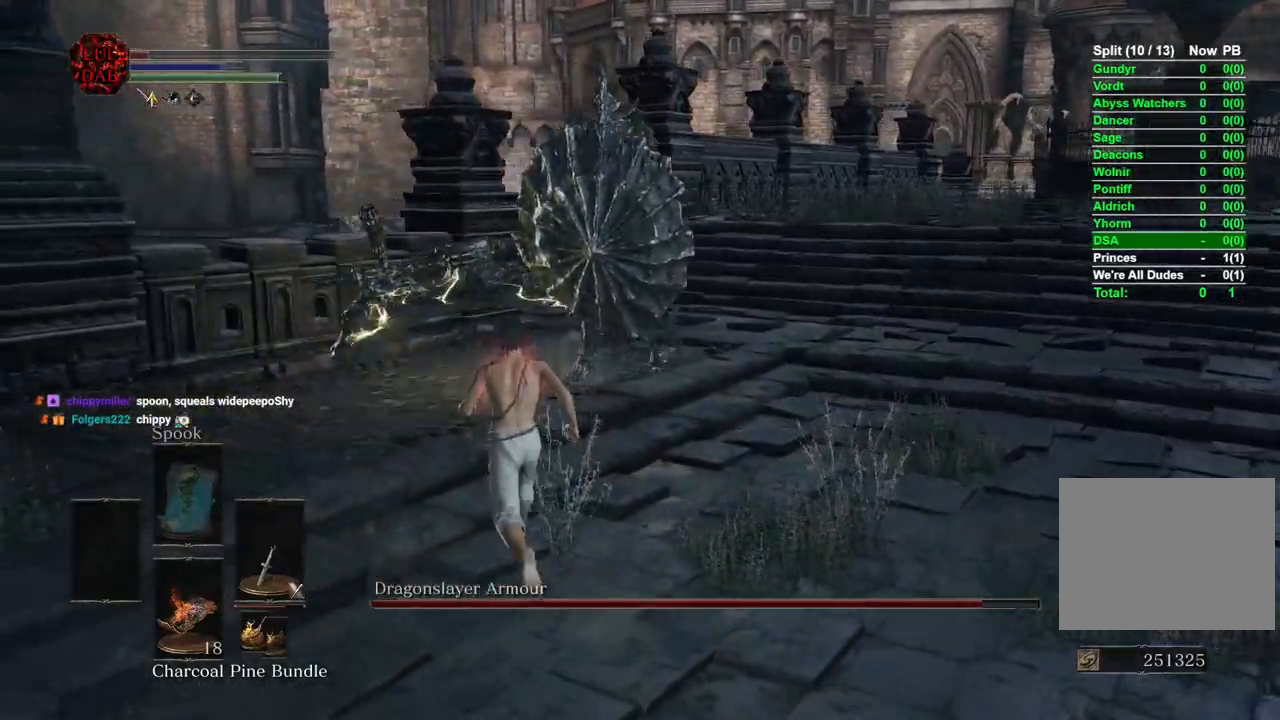
{"dt_ms": 500, "buttons": [], "left_stick": "down-right", "right_stick": "up-right"}
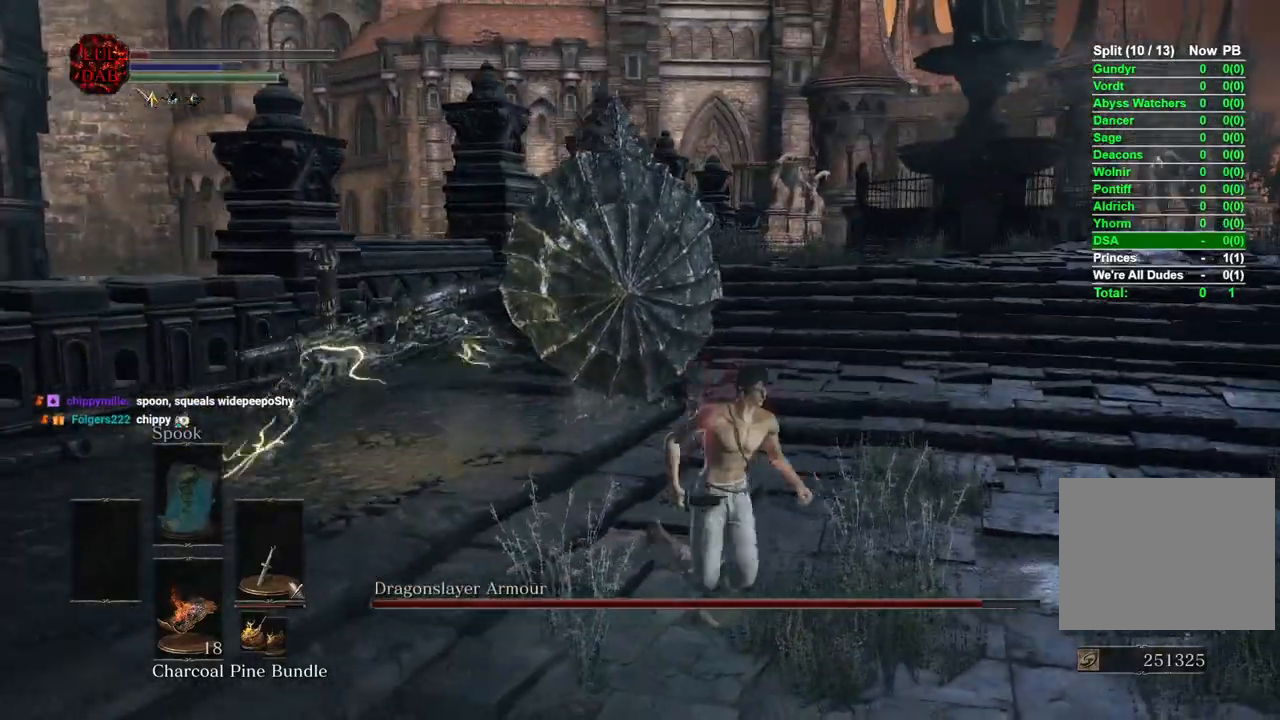
{"dt_ms": 500, "buttons": [], "left_stick": "down-right", "right_stick": "center", "events": [[333, "right_stick", "right"], [450, "right_stick", "center"]]}
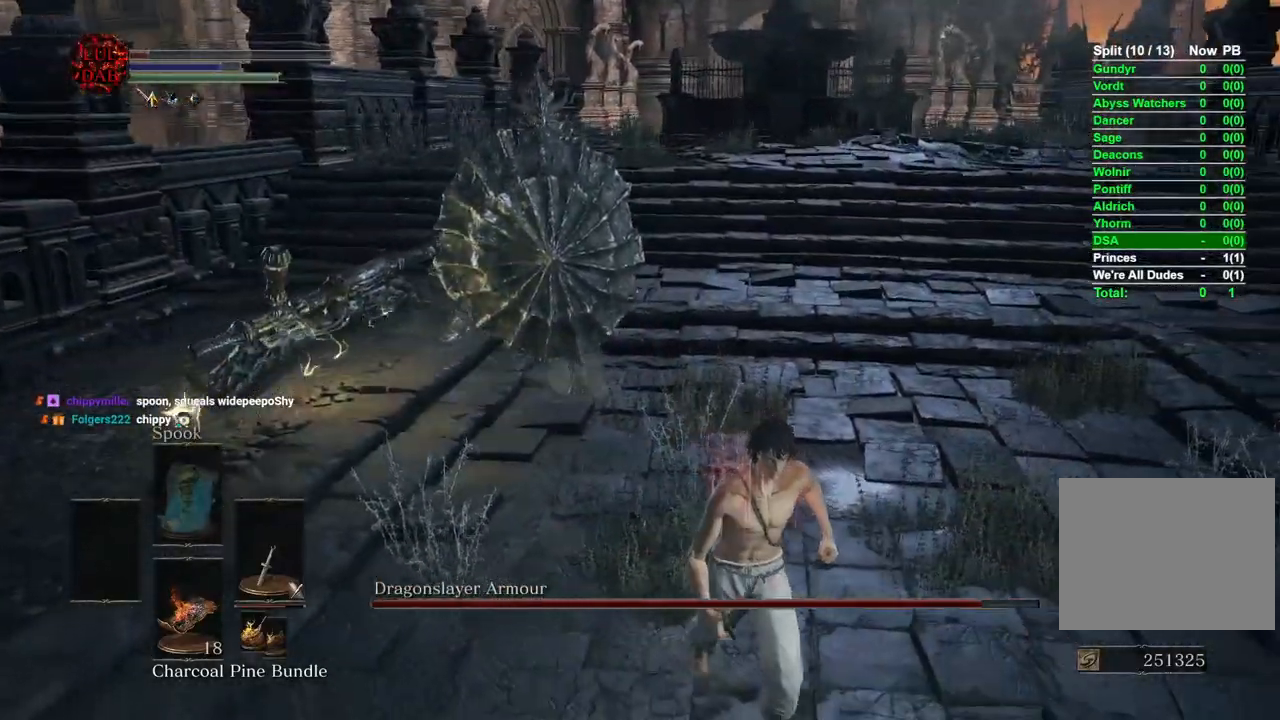
{"dt_ms": 500, "buttons": [], "left_stick": "up-left", "right_stick": "center"}